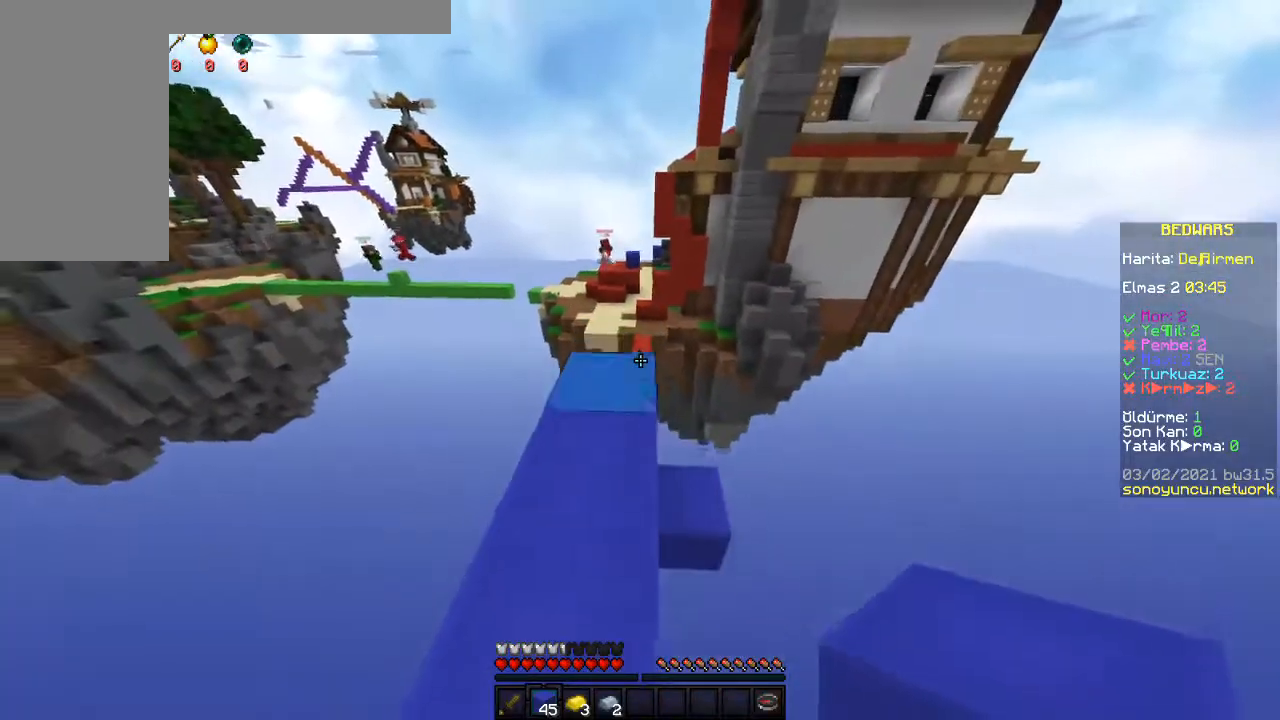
Gameplay with keyboard and mouse; each line is a JSON object with the keys and mouse buttons held at the frame after it. "events" lists presses ("down") and releases ("up") of "a", "d", "s", "space", "w", "mouse_left" and "mouse_right" between this image and that frame as [ms after this image, input, new state], when the widget could be followed in between. "mouse_left", "mouse_right" = the "left", "right" buttons of the "mouse" list. No other keys are recorded. Fast repeated clicks can show as one long hold. Mouse movement is not recorded.
{"keys": ["d"], "mouse": [], "events": [[400, "d", "down"], [483, "w", "up"]]}
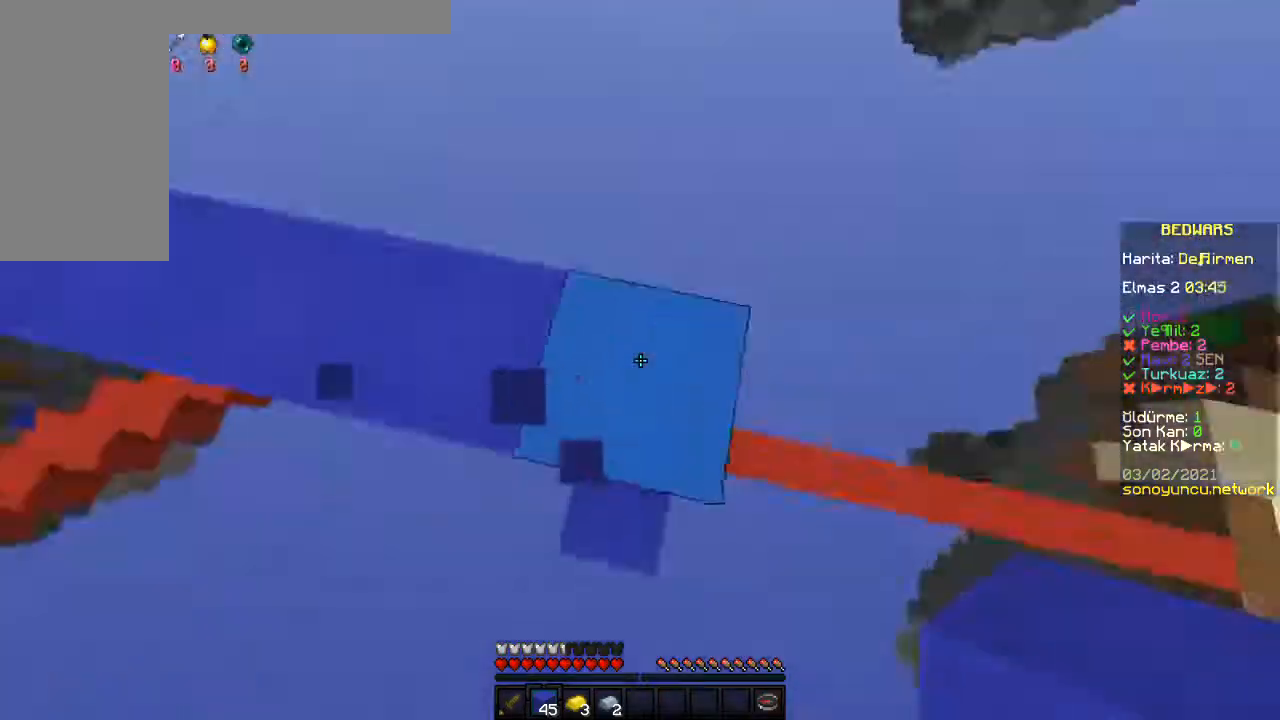
{"keys": ["s"], "mouse": ["right"], "events": [[67, "s", "down"], [317, "d", "up"], [417, "mouse_right", "down"]]}
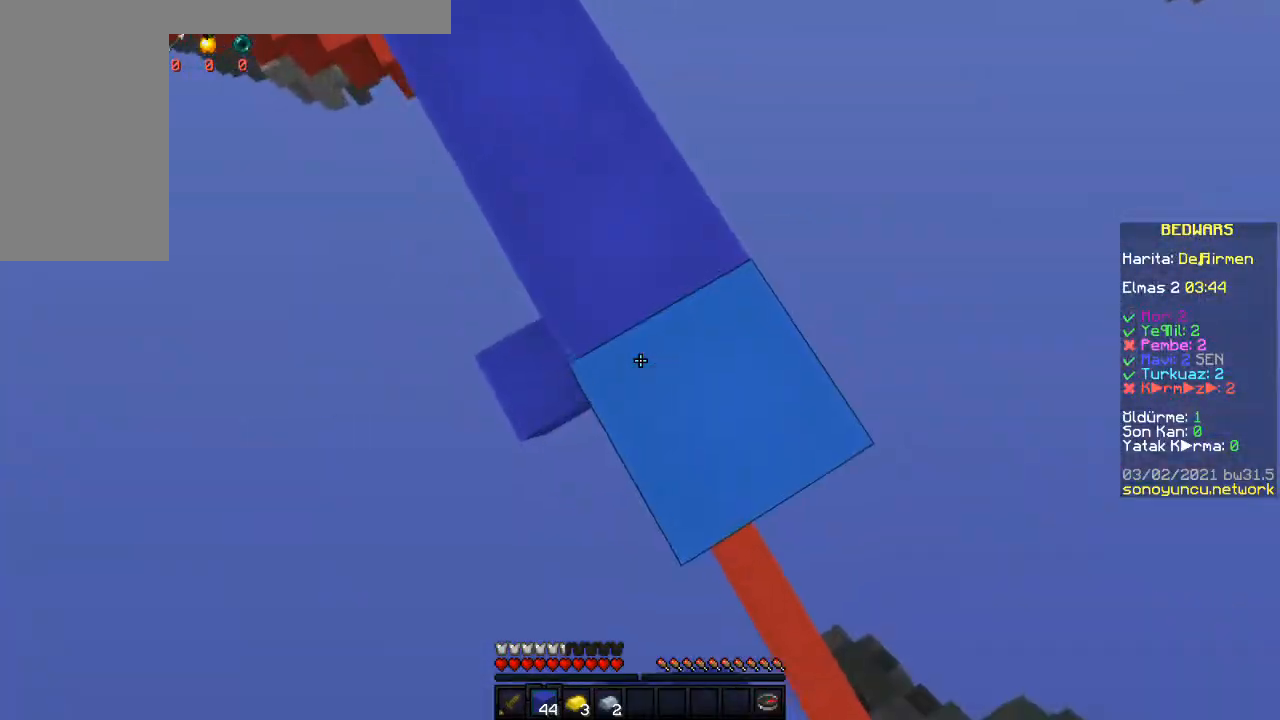
{"keys": ["d", "s"], "mouse": [], "events": [[67, "mouse_right", "up"], [150, "d", "down"]]}
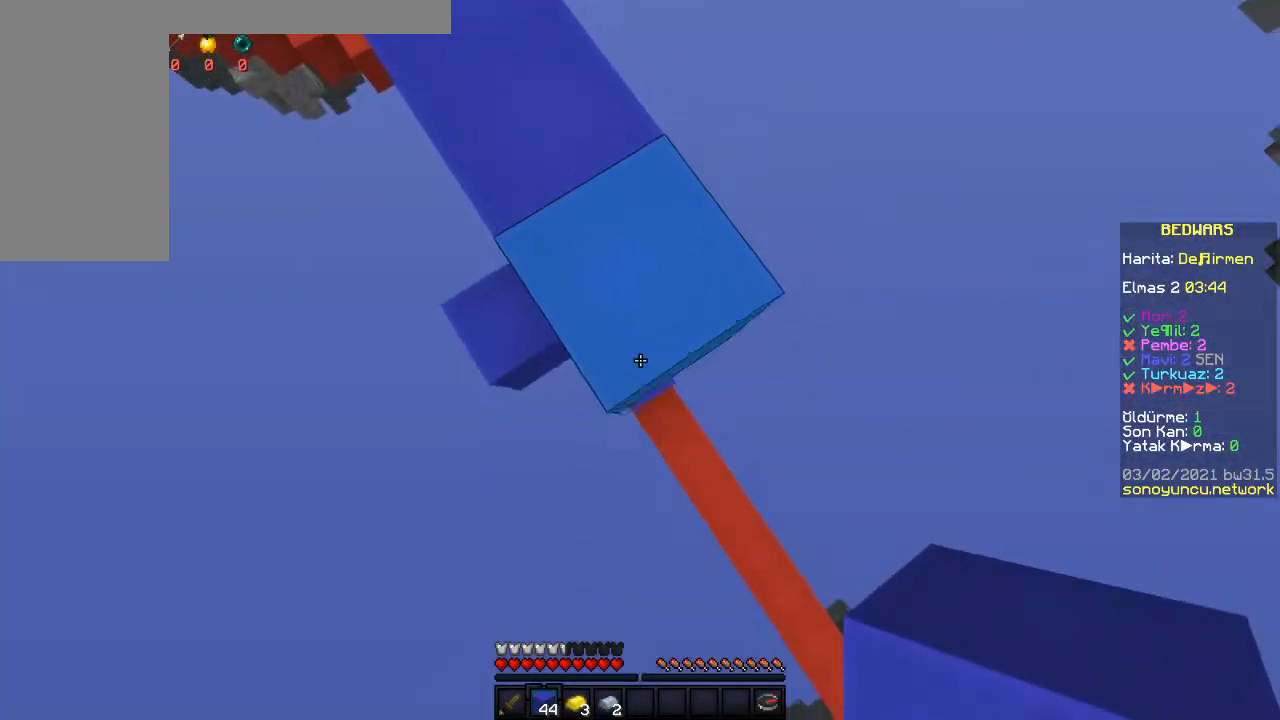
{"keys": ["d", "s"], "mouse": ["right"], "events": [[83, "mouse_right", "down"]]}
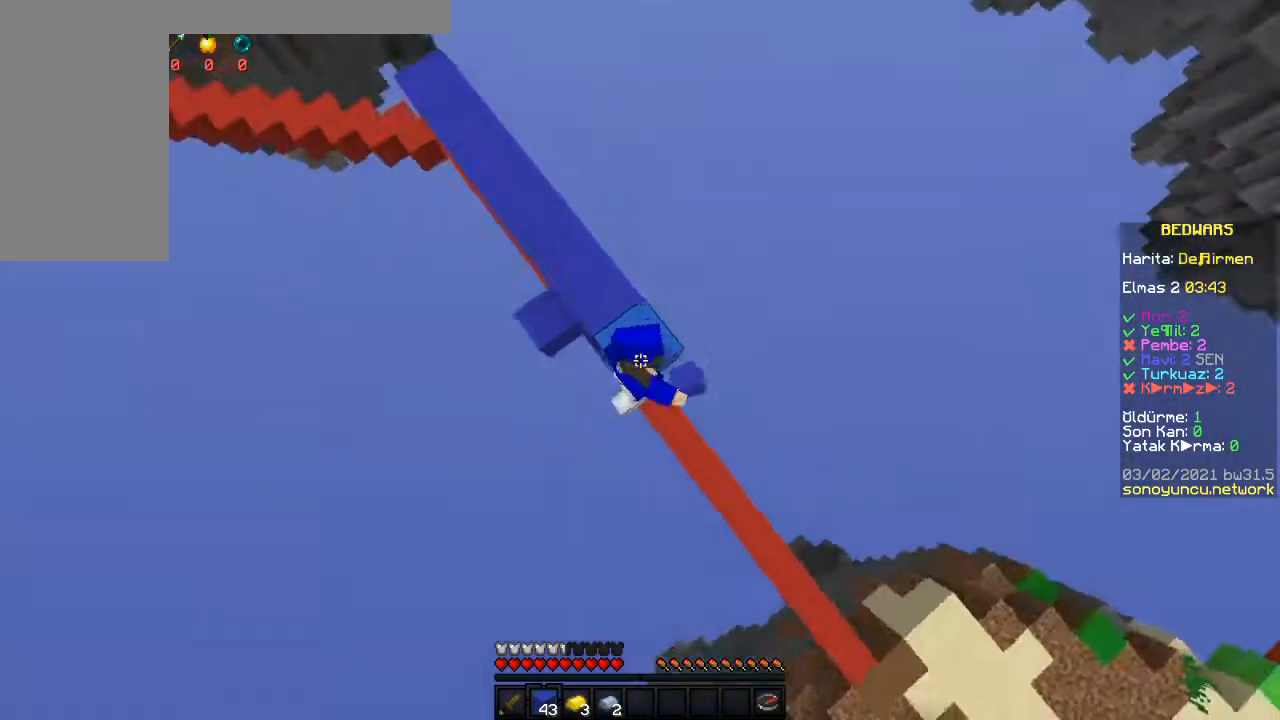
{"keys": ["d", "s"], "mouse": ["right"], "events": []}
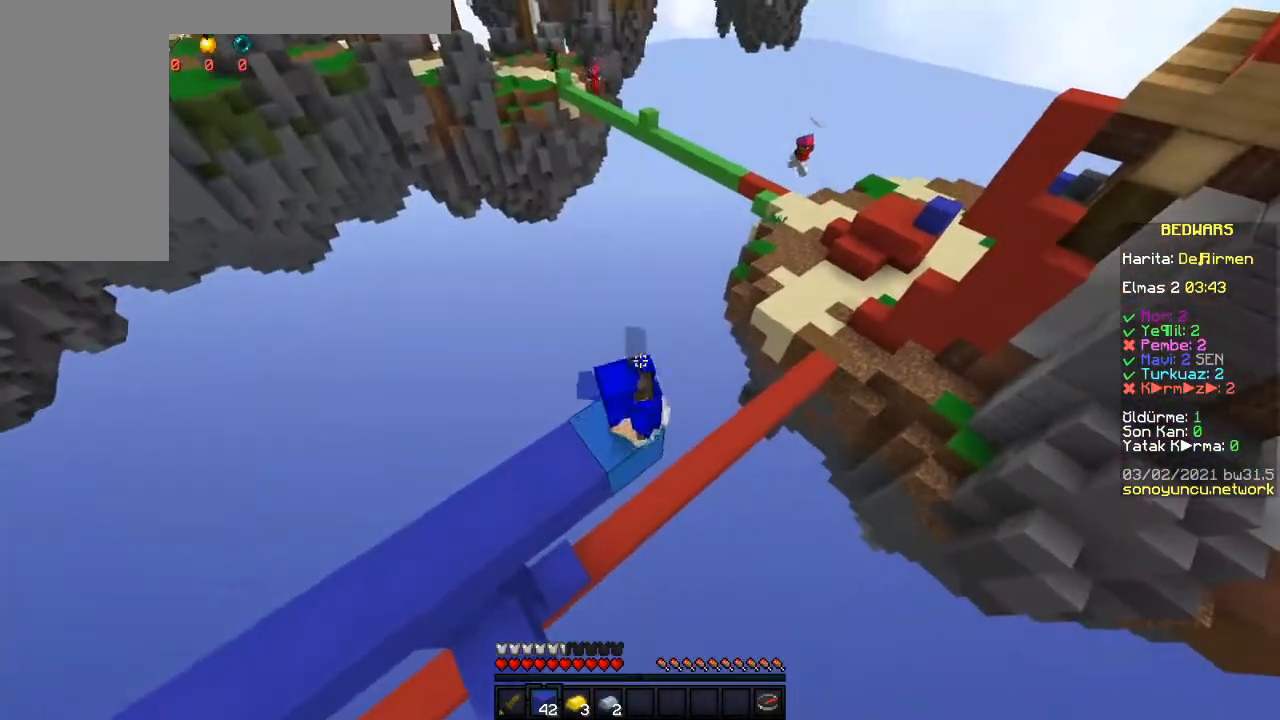
{"keys": ["d", "s"], "mouse": ["right"], "events": []}
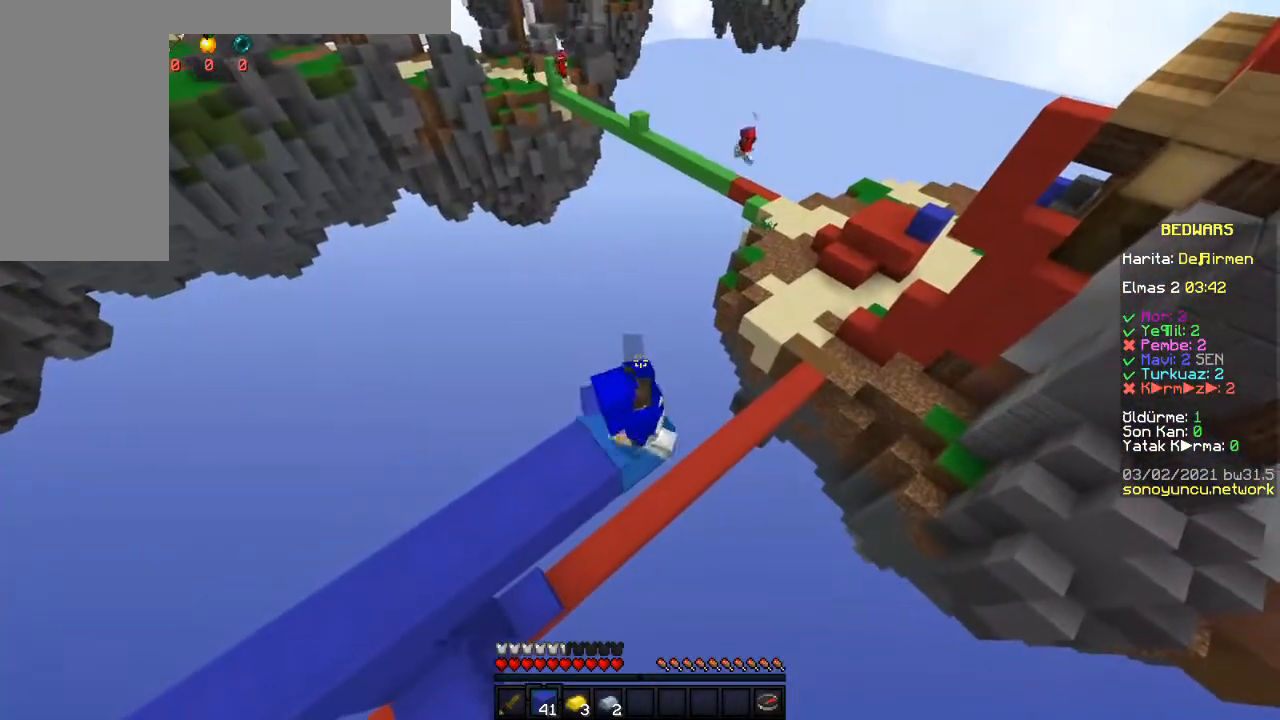
{"keys": [], "mouse": [], "events": [[400, "mouse_right", "up"], [417, "d", "up"], [417, "s", "up"]]}
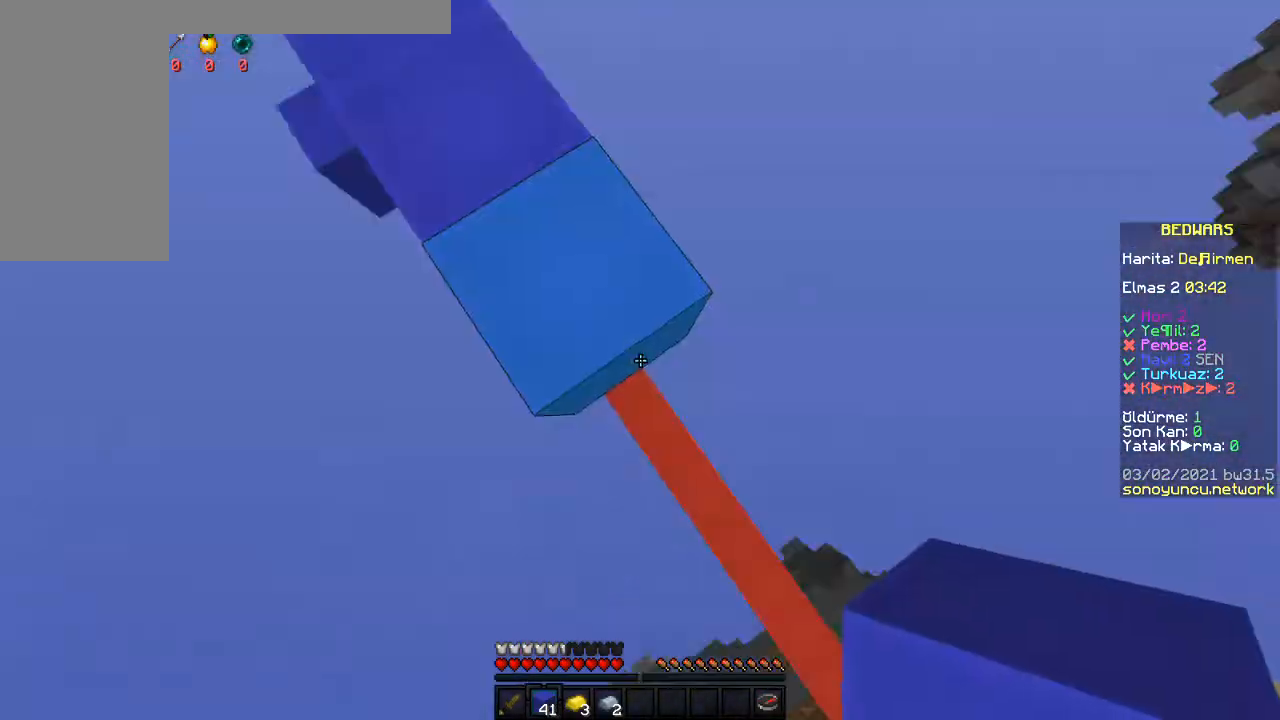
{"keys": [], "mouse": [], "events": []}
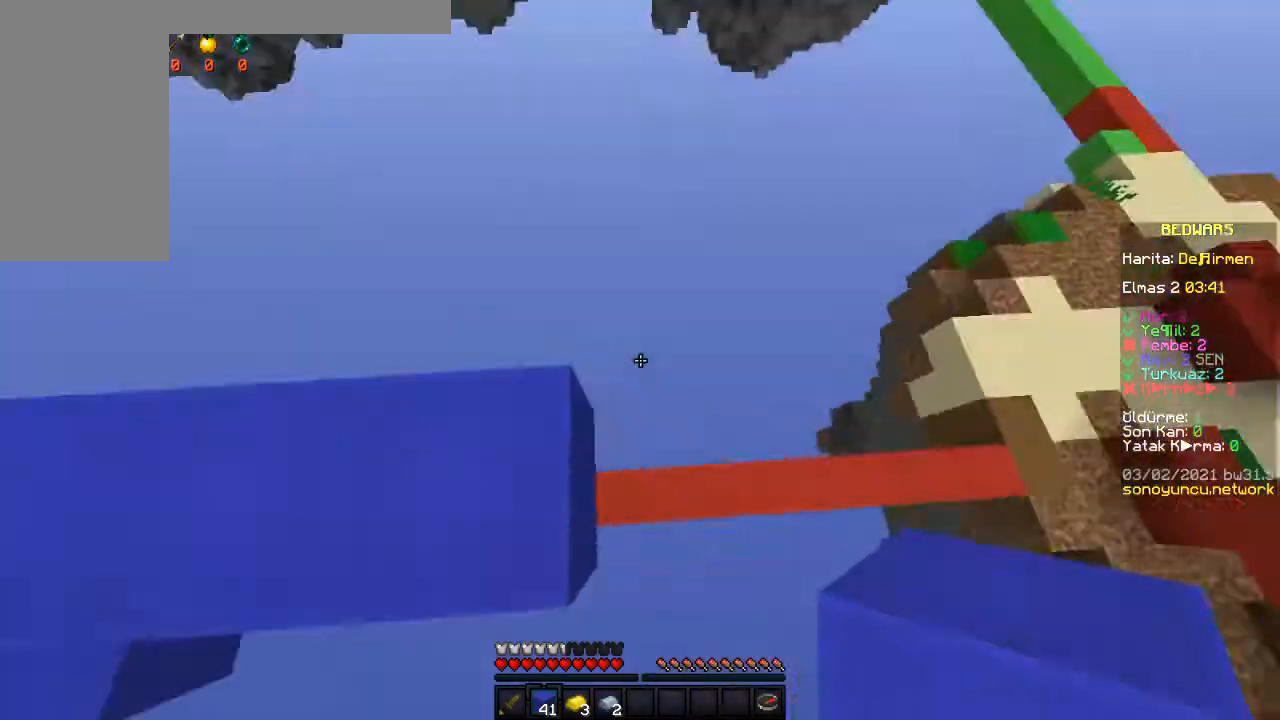
{"keys": [], "mouse": [], "events": []}
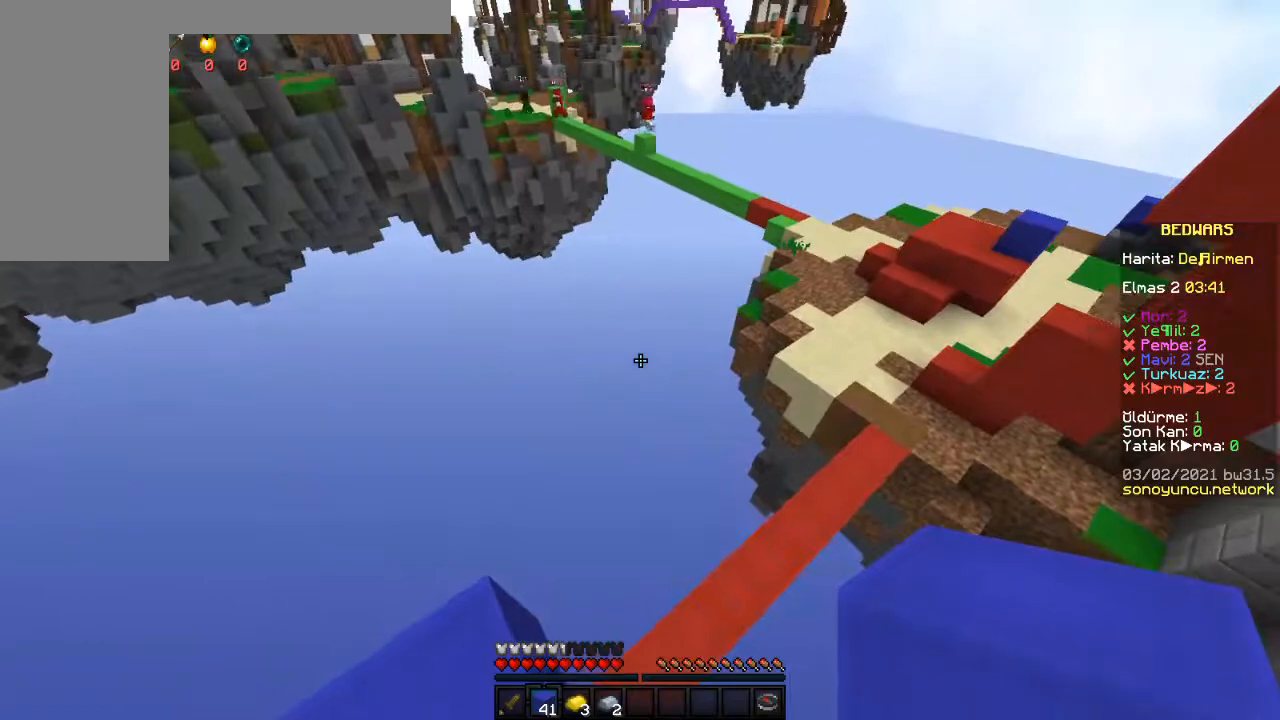
{"keys": ["w"], "mouse": [], "events": [[367, "w", "down"]]}
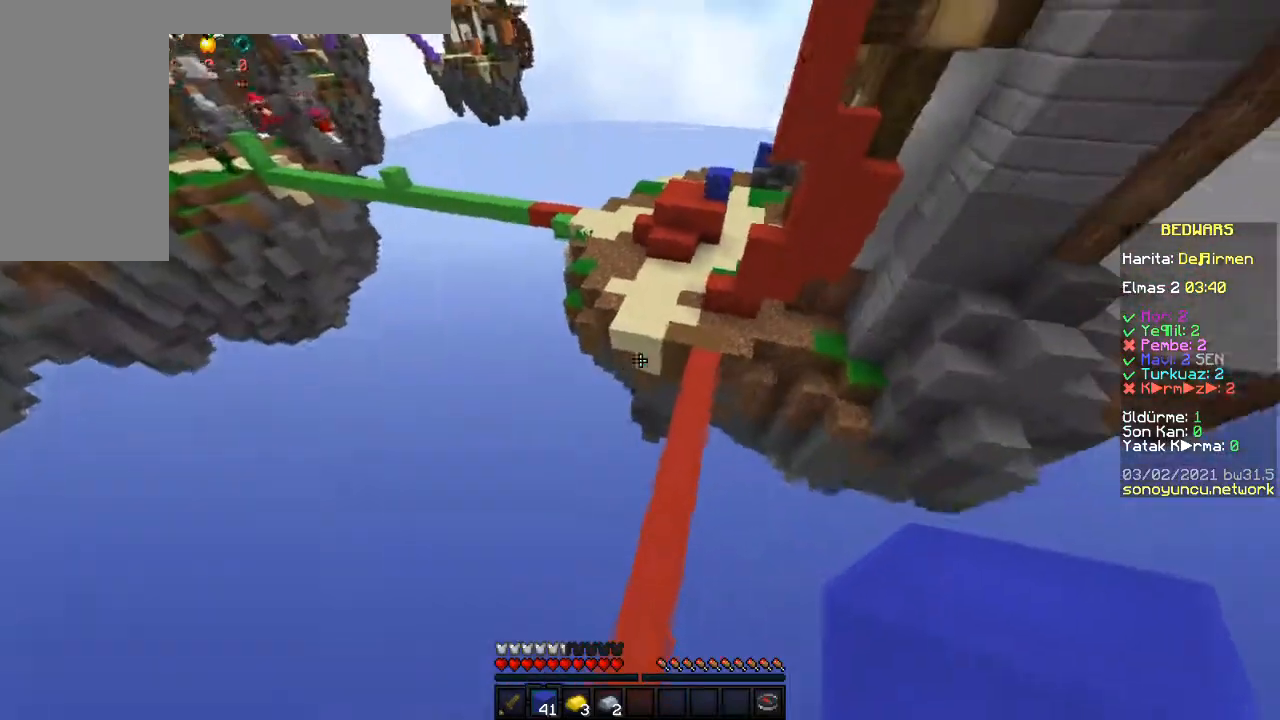
{"keys": ["w"], "mouse": [], "events": [[50, "d", "down"], [150, "d", "up"]]}
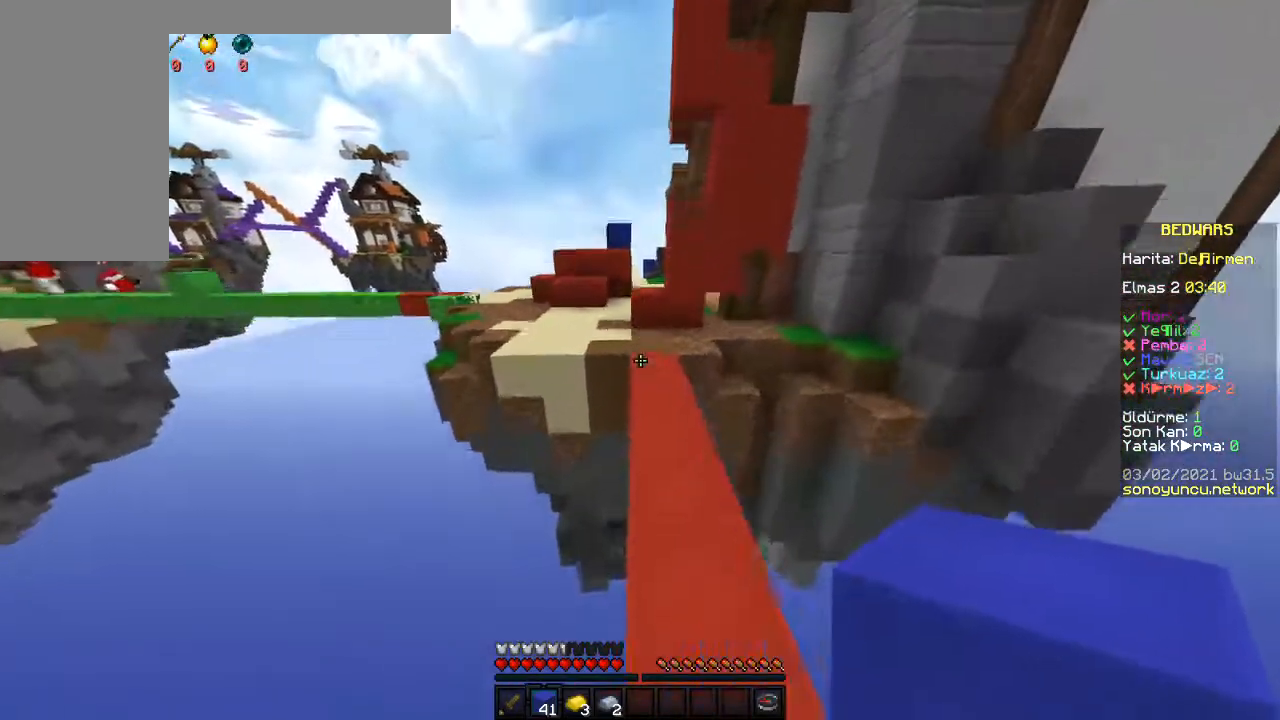
{"keys": ["w"], "mouse": [], "events": []}
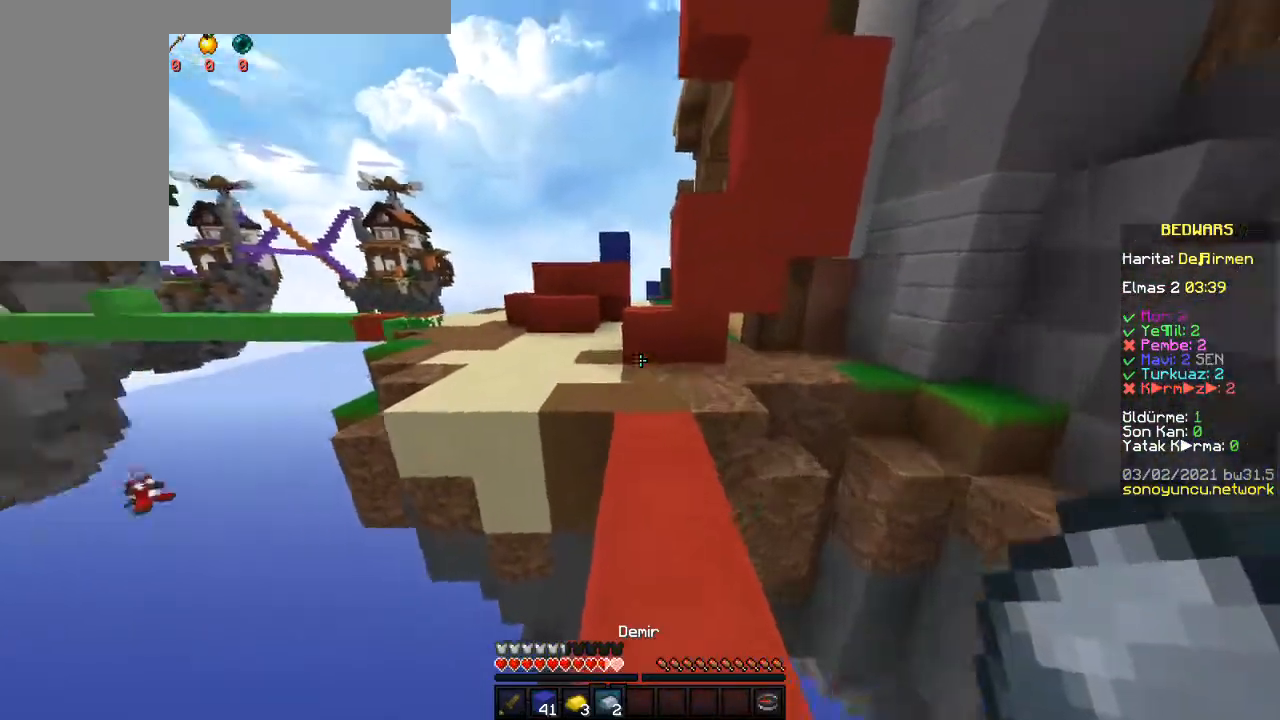
{"keys": ["space", "w"], "mouse": [], "events": [[433, "space", "down"]]}
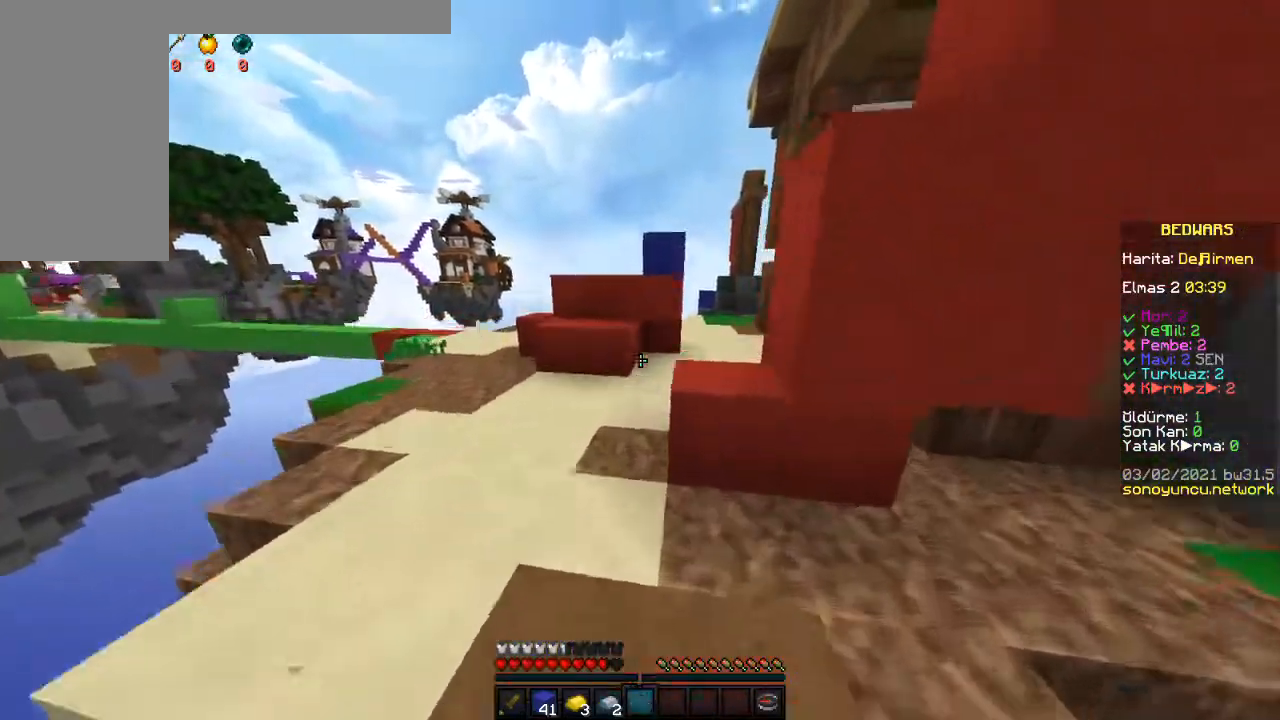
{"keys": ["w"], "mouse": [], "events": [[133, "space", "up"]]}
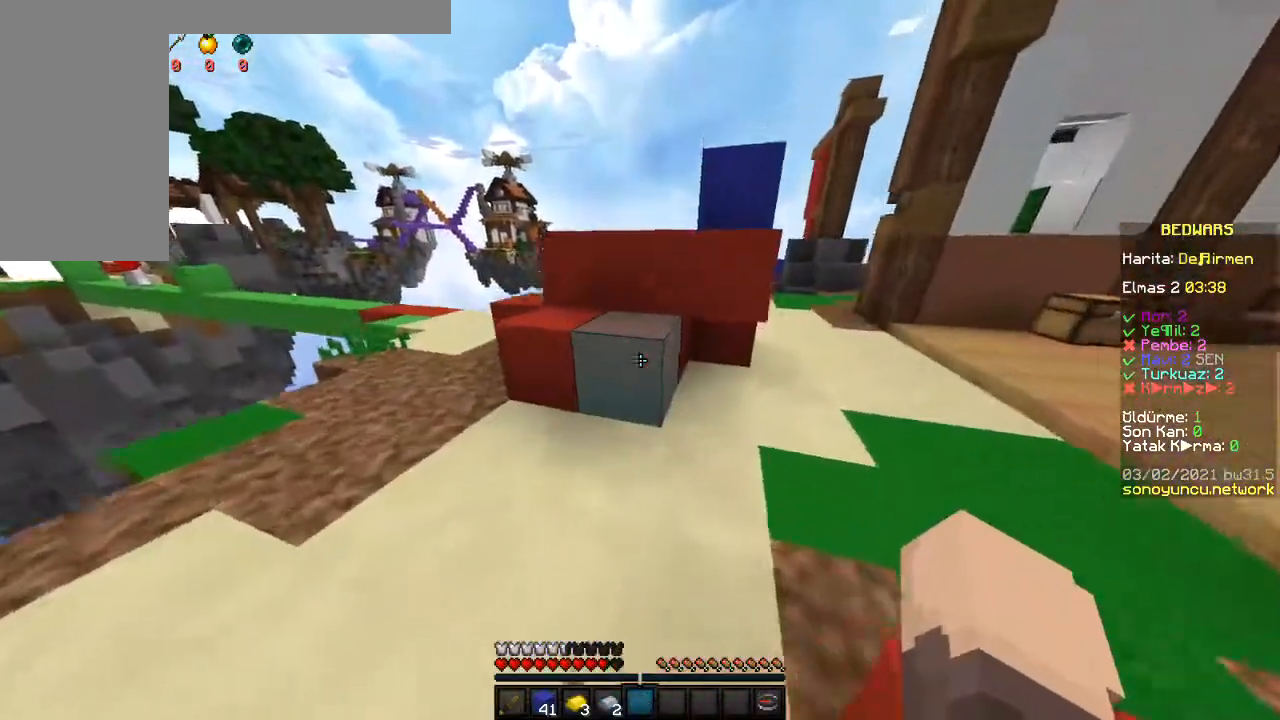
{"keys": [], "mouse": ["left"], "events": [[50, "mouse_left", "down"], [167, "w", "up"]]}
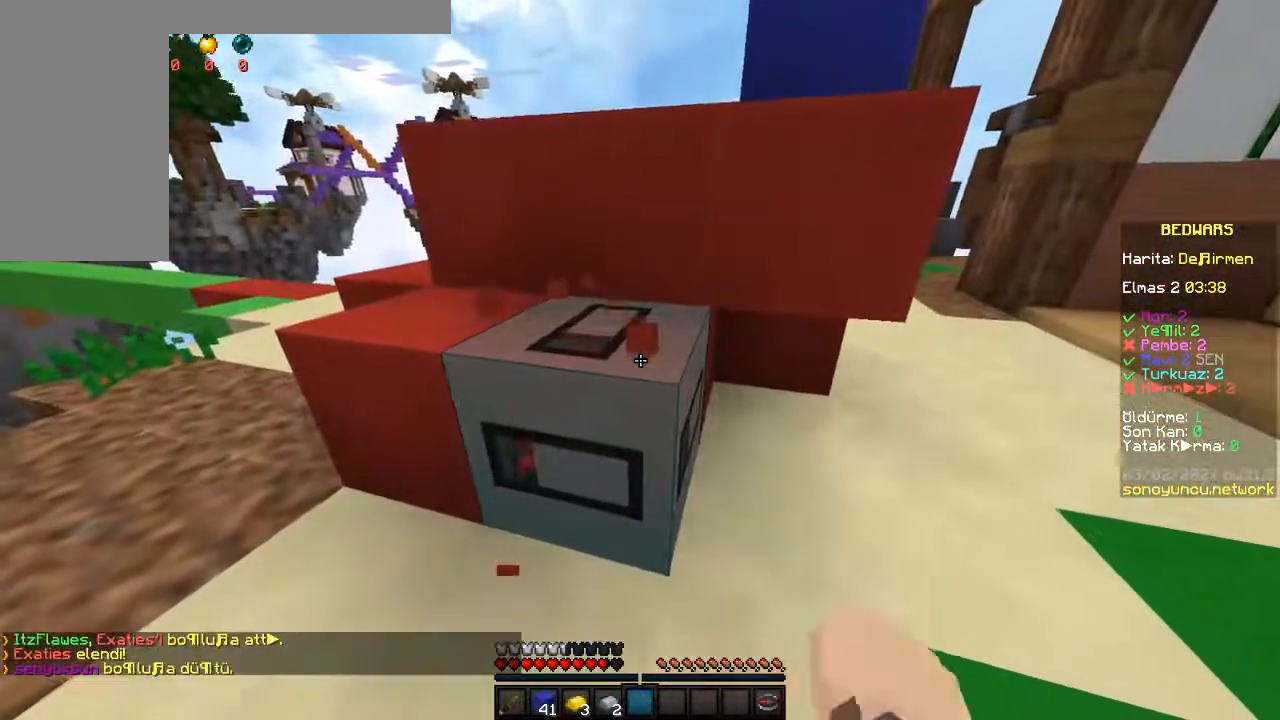
{"keys": ["d"], "mouse": ["left"], "events": [[50, "d", "down"], [383, "s", "down"], [467, "s", "up"]]}
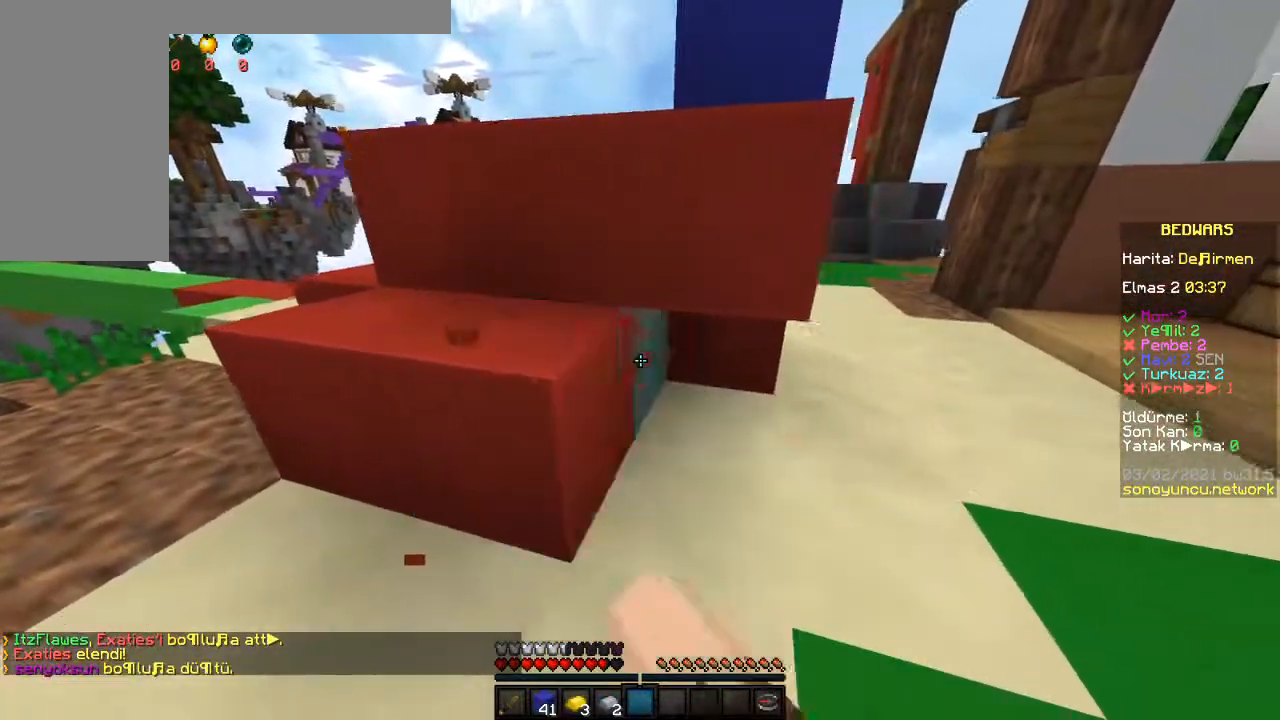
{"keys": ["d"], "mouse": ["left"], "events": [[267, "d", "up"], [433, "d", "down"]]}
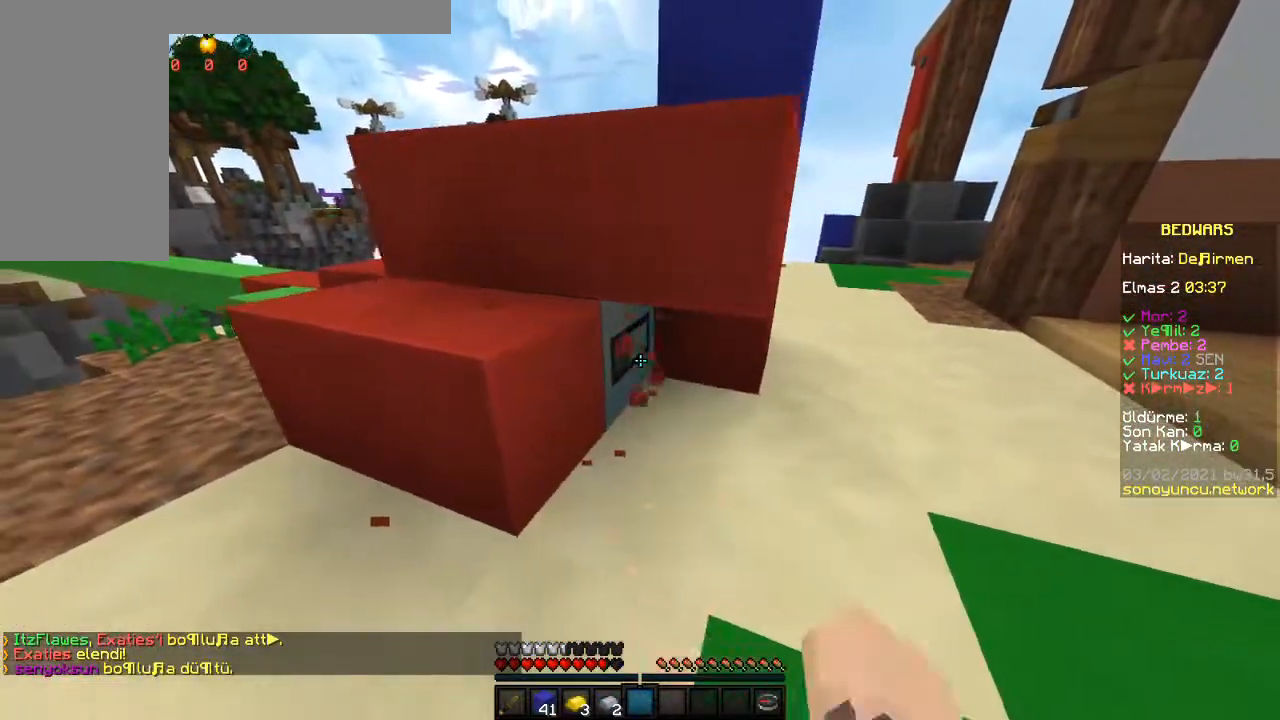
{"keys": [], "mouse": ["left"], "events": [[50, "d", "up"]]}
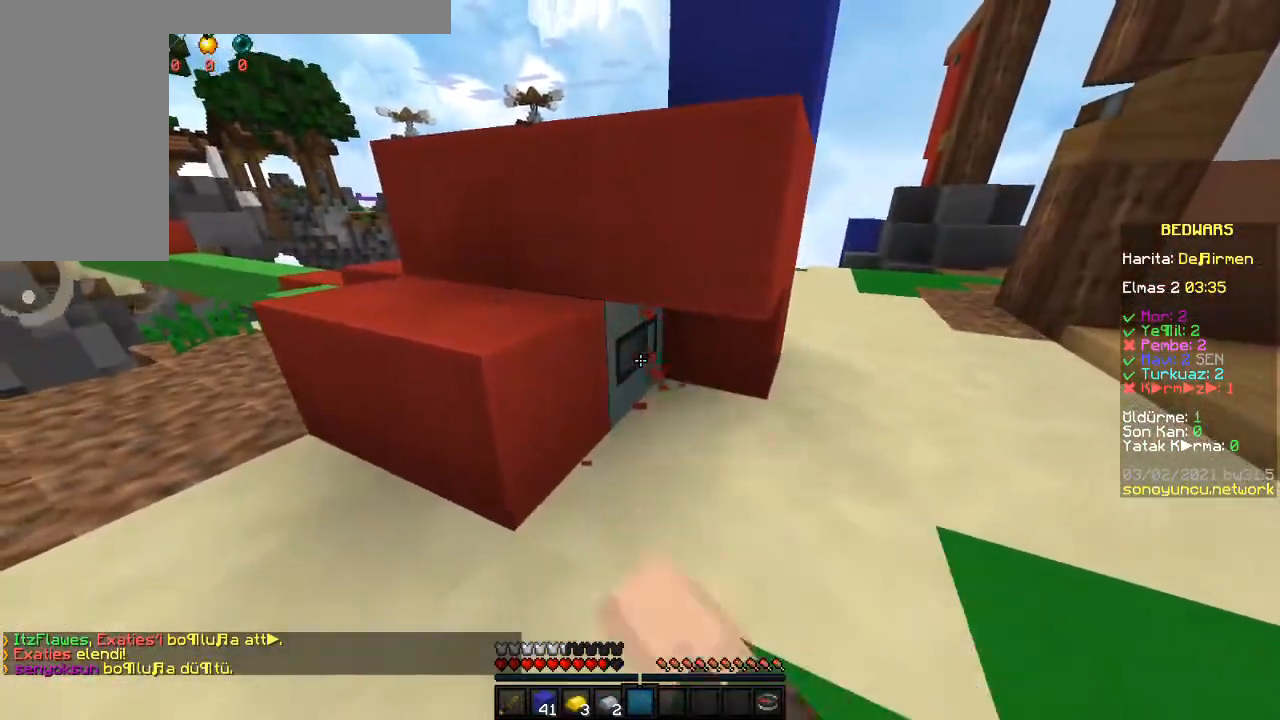
{"keys": [], "mouse": ["left"], "events": [[133, "w", "down"], [267, "w", "up"]]}
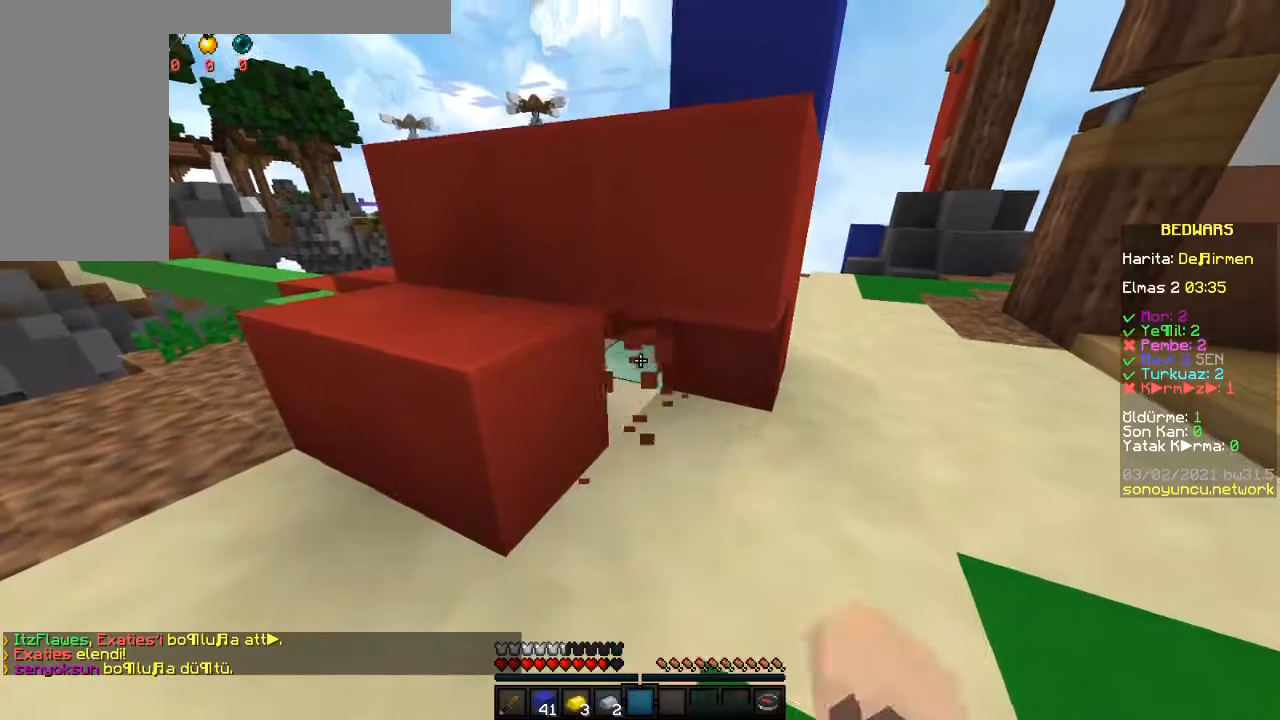
{"keys": ["d"], "mouse": ["left"], "events": [[317, "d", "down"]]}
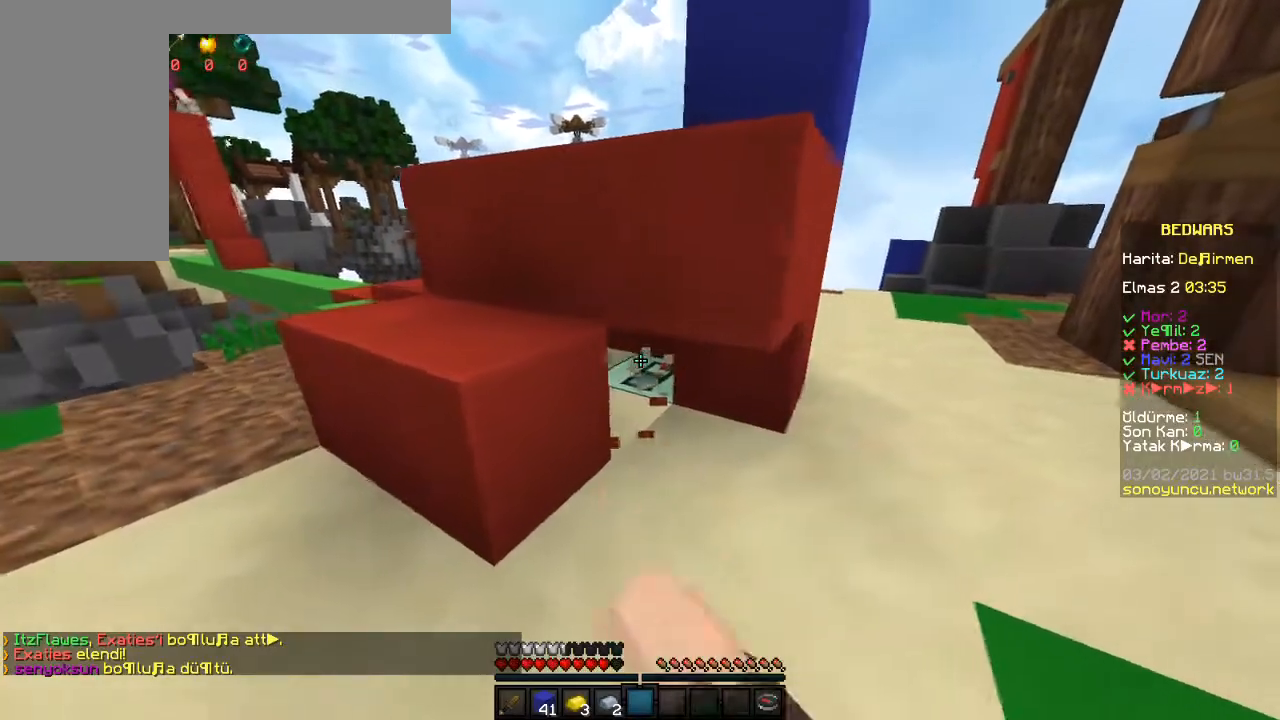
{"keys": ["d"], "mouse": ["left"], "events": [[217, "s", "down"], [317, "s", "up"]]}
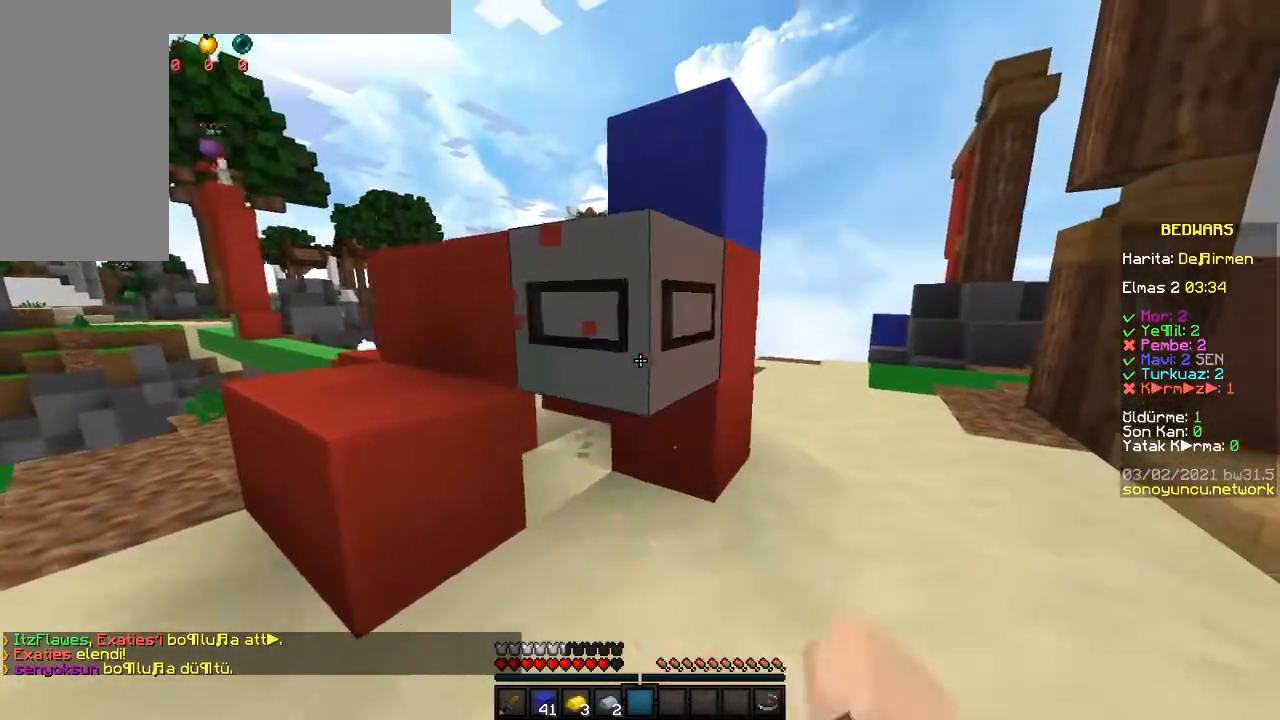
{"keys": ["w"], "mouse": [], "events": [[217, "mouse_left", "up"], [317, "w", "down"], [467, "d", "up"]]}
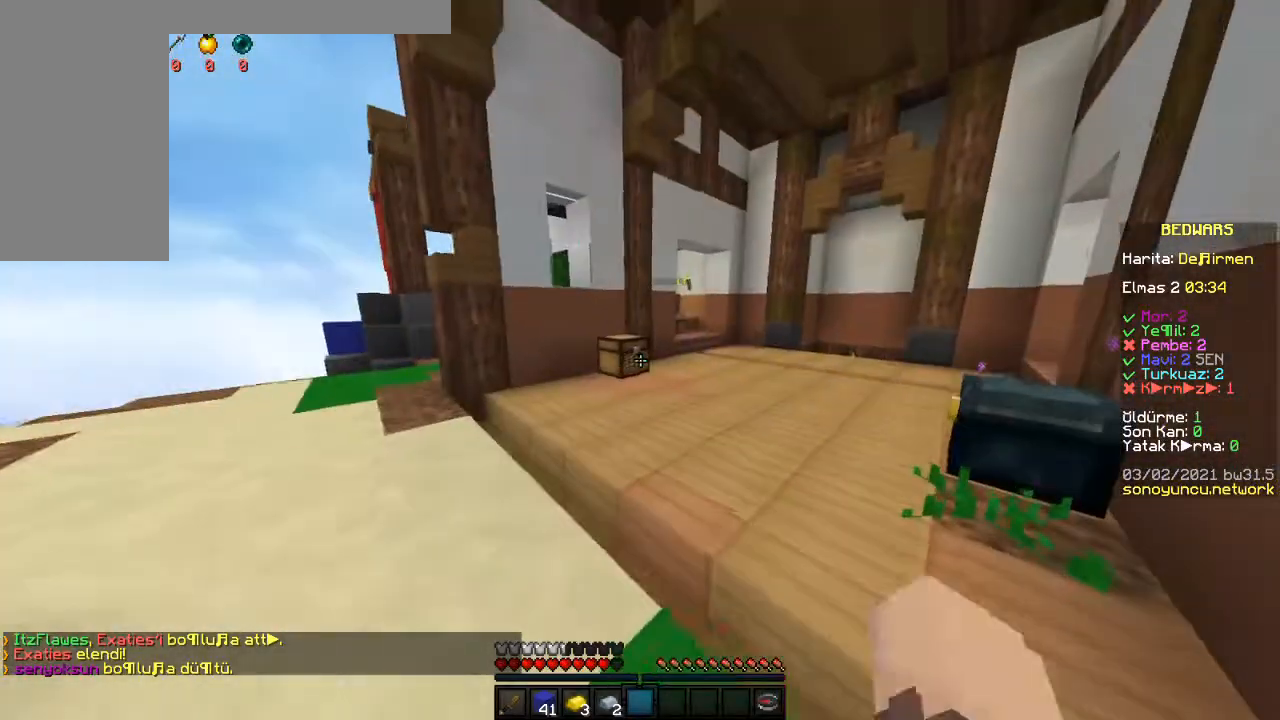
{"keys": ["d", "w"], "mouse": [], "events": [[183, "space", "down"], [317, "space", "up"], [500, "d", "down"]]}
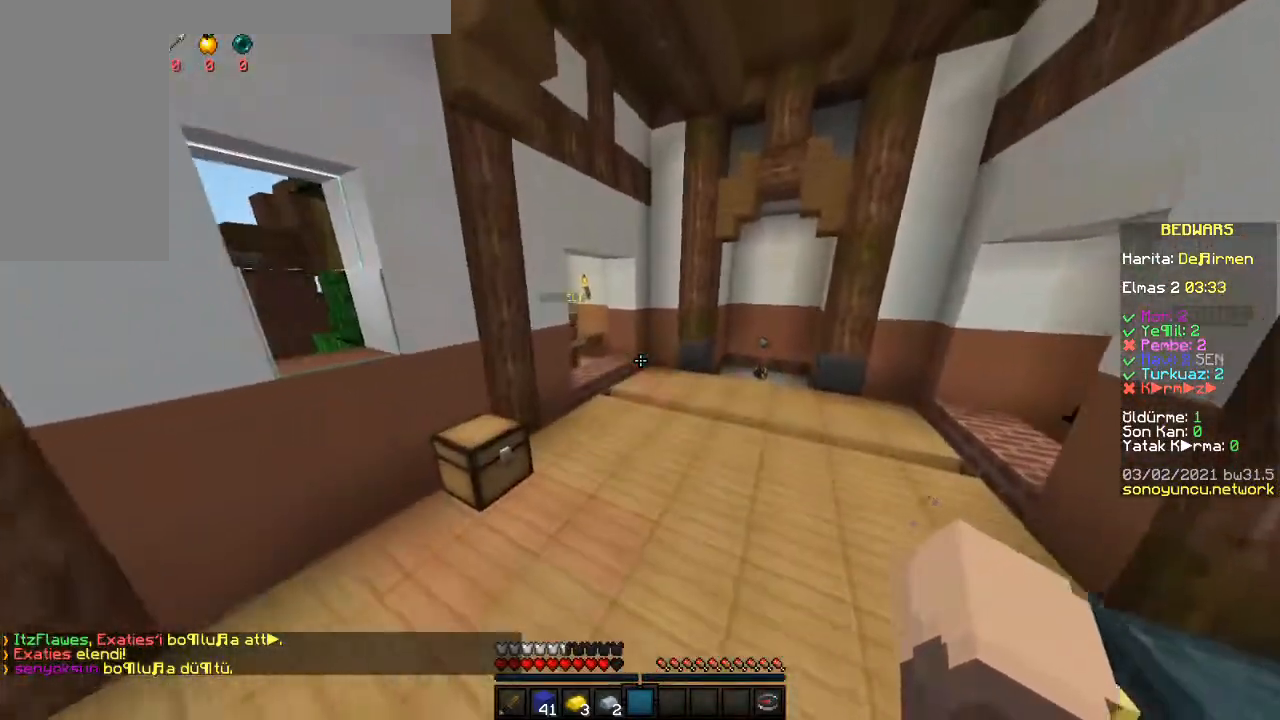
{"keys": ["d", "space", "w"], "mouse": [], "events": [[83, "space", "down"]]}
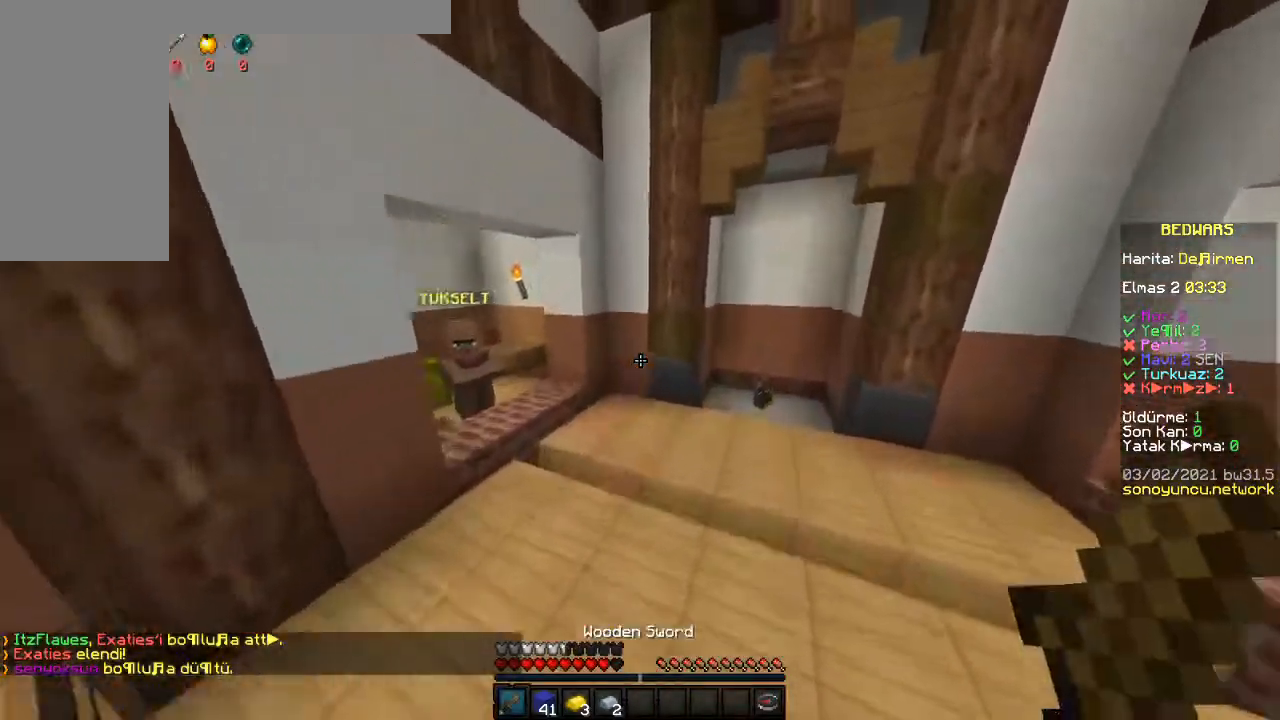
{"keys": ["d", "space", "w"], "mouse": [], "events": []}
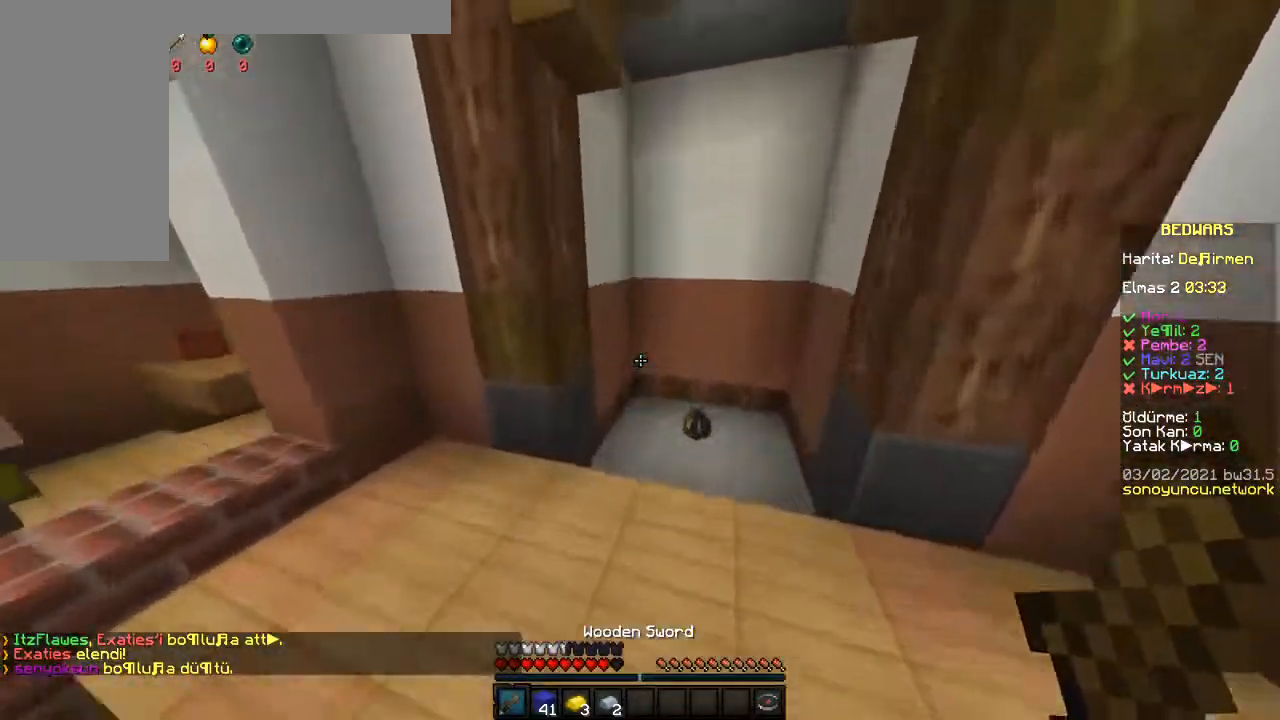
{"keys": ["d", "s"], "mouse": [], "events": [[217, "space", "up"], [283, "w", "up"], [400, "s", "down"]]}
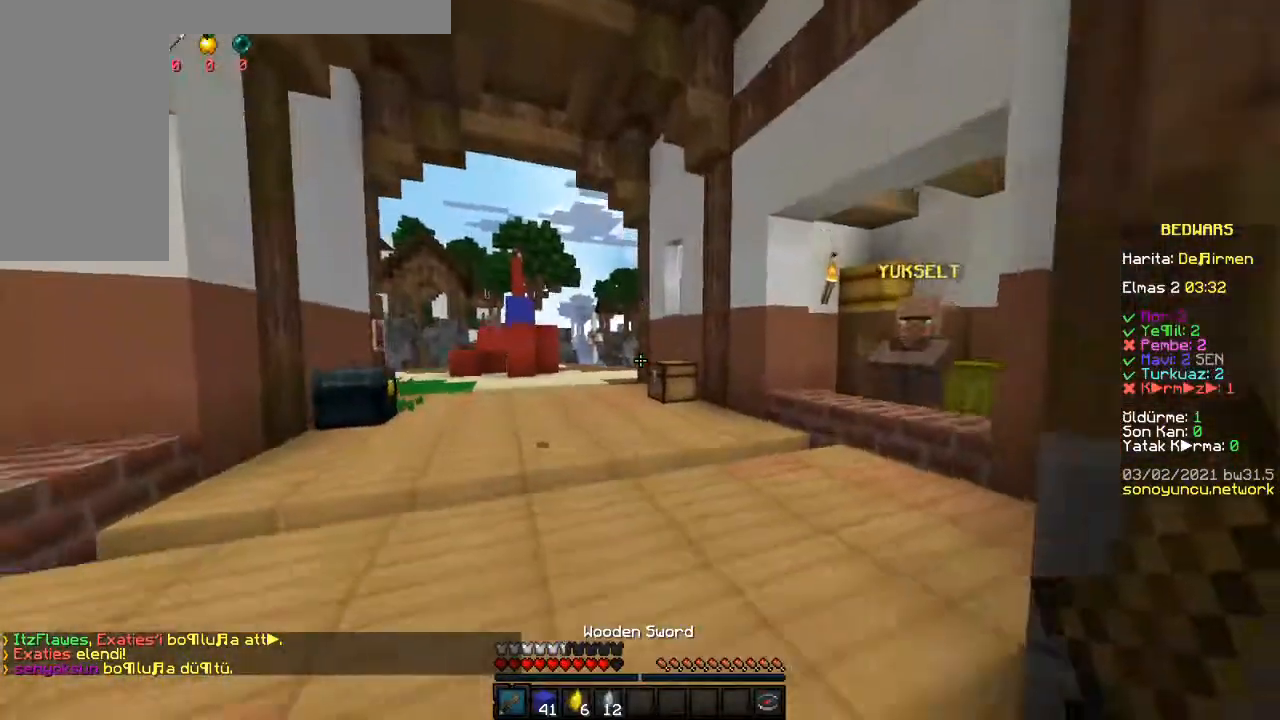
{"keys": ["w"], "mouse": [], "events": [[117, "d", "up"], [133, "s", "up"], [400, "w", "down"]]}
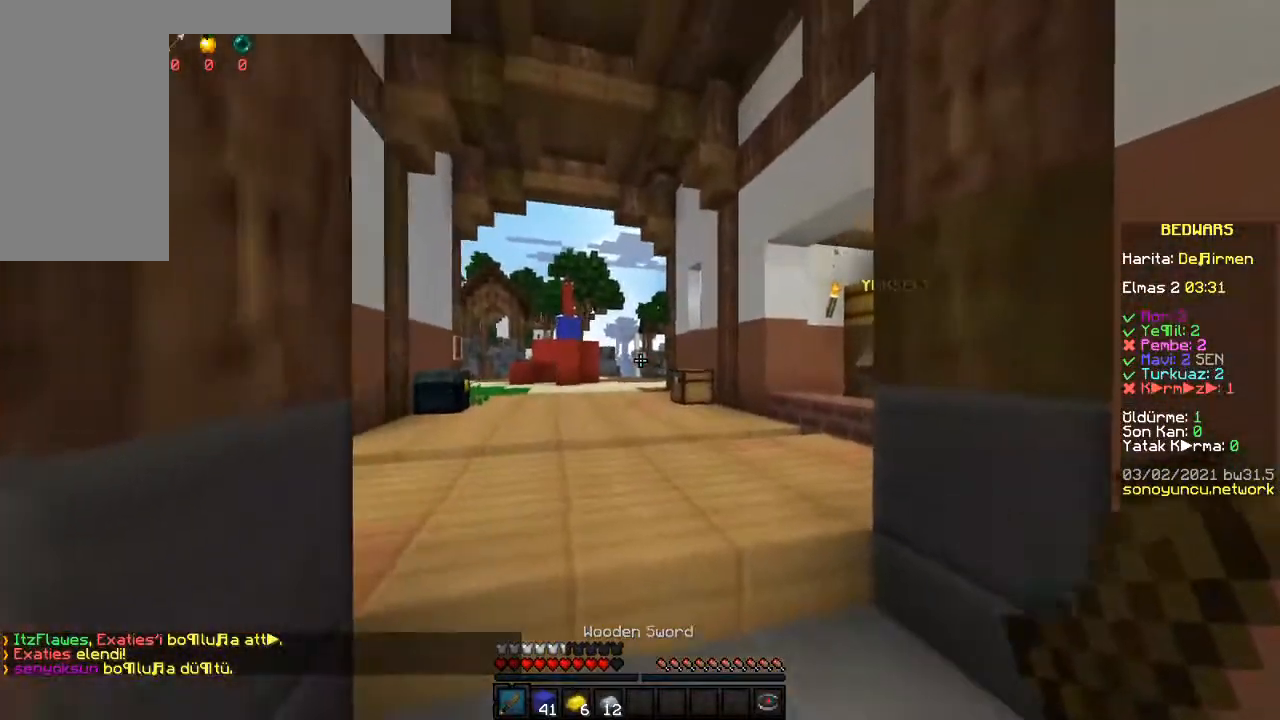
{"keys": ["w"], "mouse": [], "events": []}
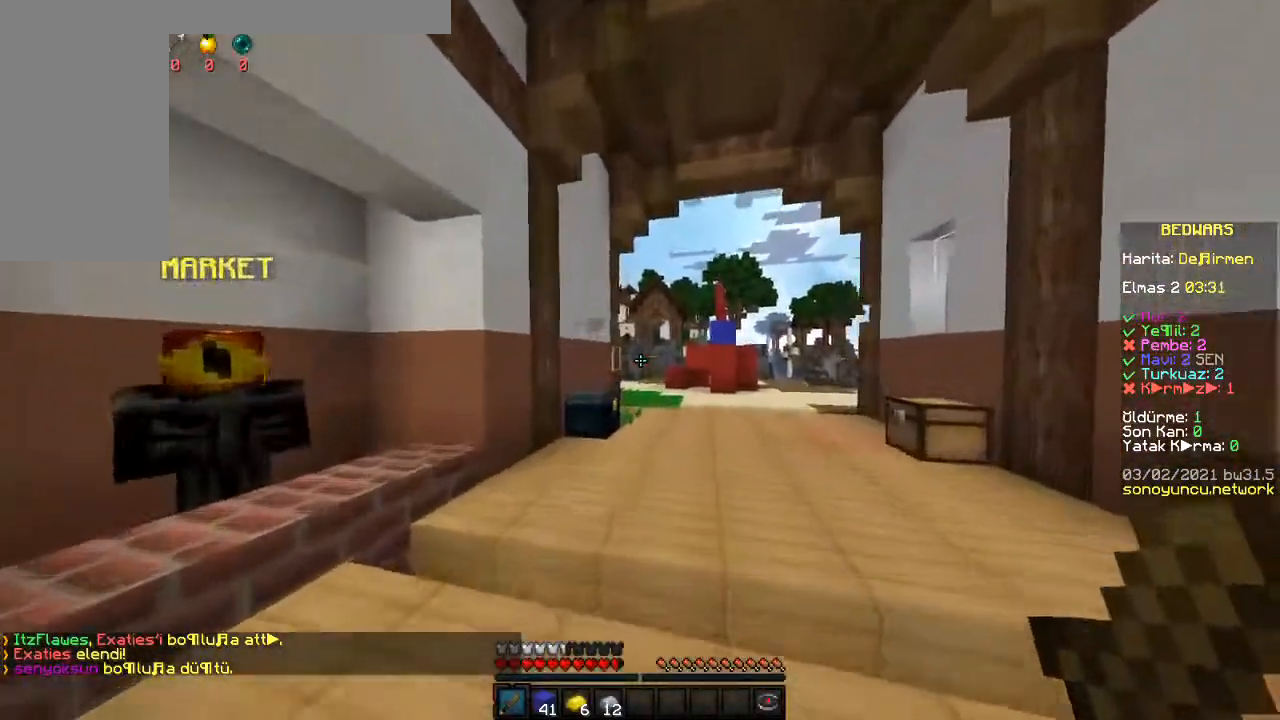
{"keys": ["d", "w"], "mouse": [], "events": [[150, "a", "down"], [283, "a", "up"], [483, "d", "down"]]}
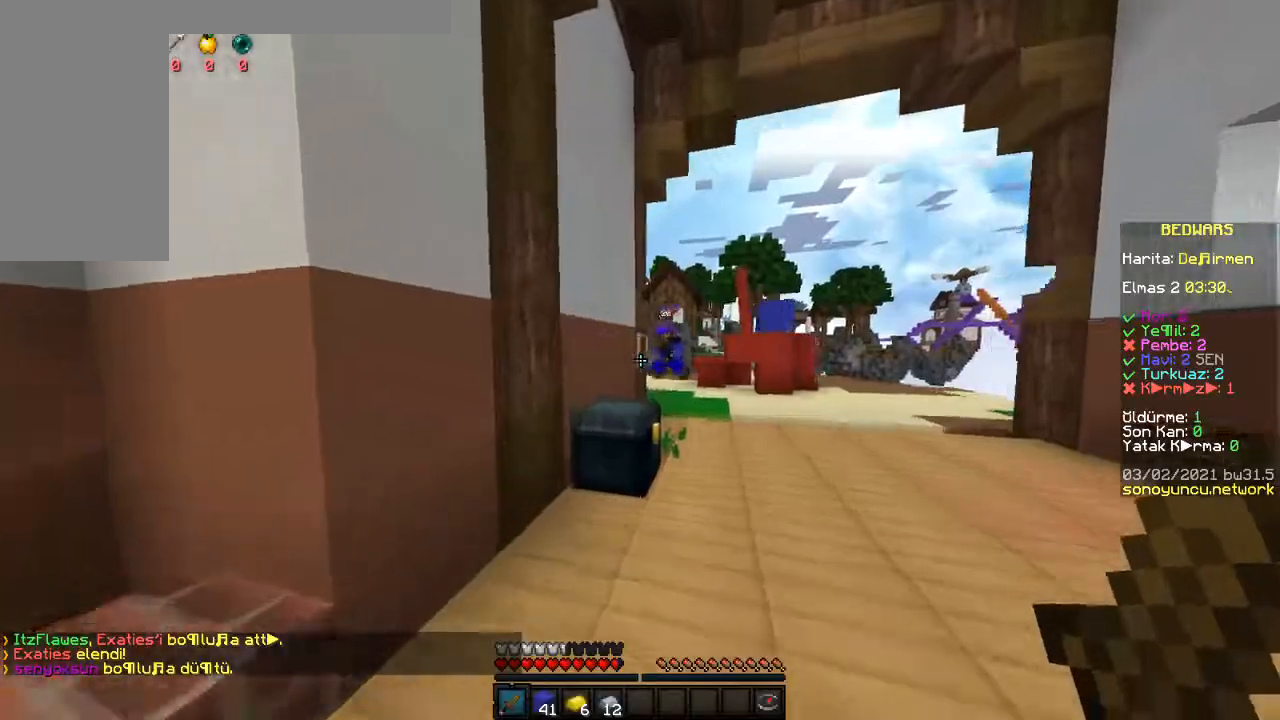
{"keys": [], "mouse": [], "events": [[100, "d", "up"], [167, "w", "up"], [317, "mouse_right", "down"], [417, "mouse_right", "up"]]}